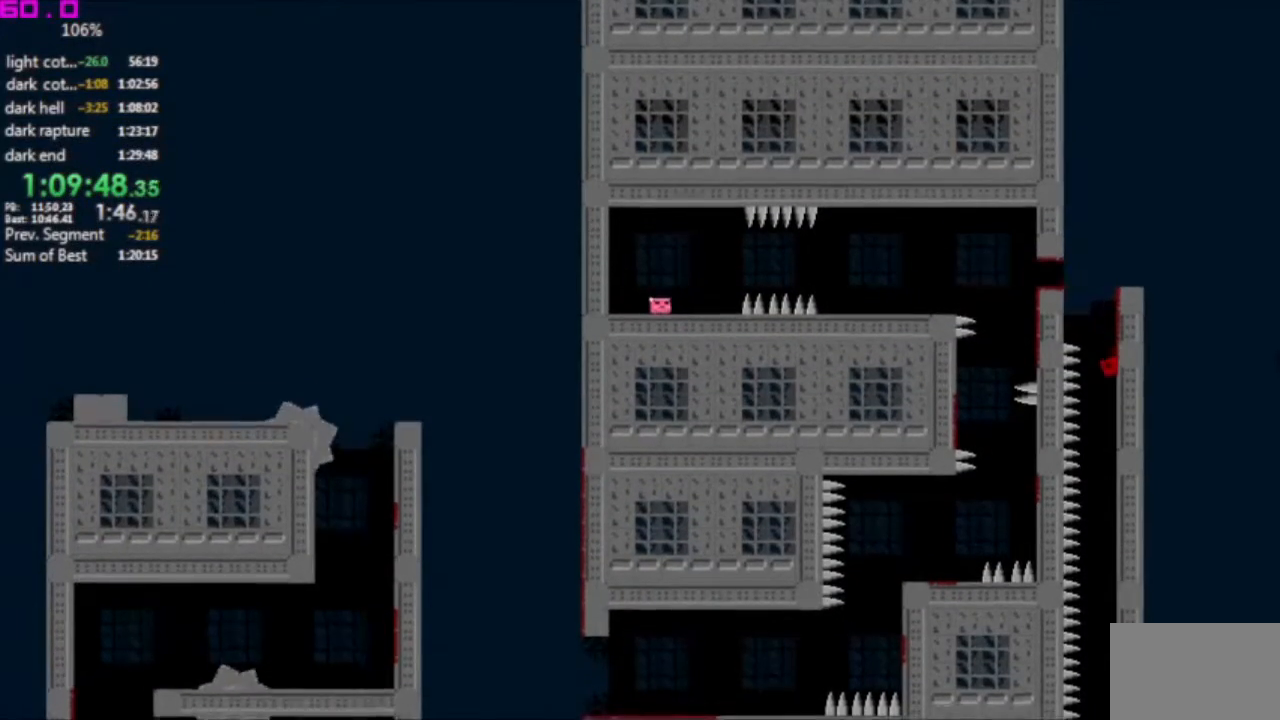
Gameplay with keyboard; each line is a JSON object with the keys held at the frame after it. "events" lists presses ("down") and releases ("up") of ".", "/", "down", "left", "right" and "up" between this image and that frame as [ms after this image, input, new state], when the widget could be followed in between. No other keys are recorded. Mouse input is not recorded. Not read: other_keys.
{"keys": [], "events": []}
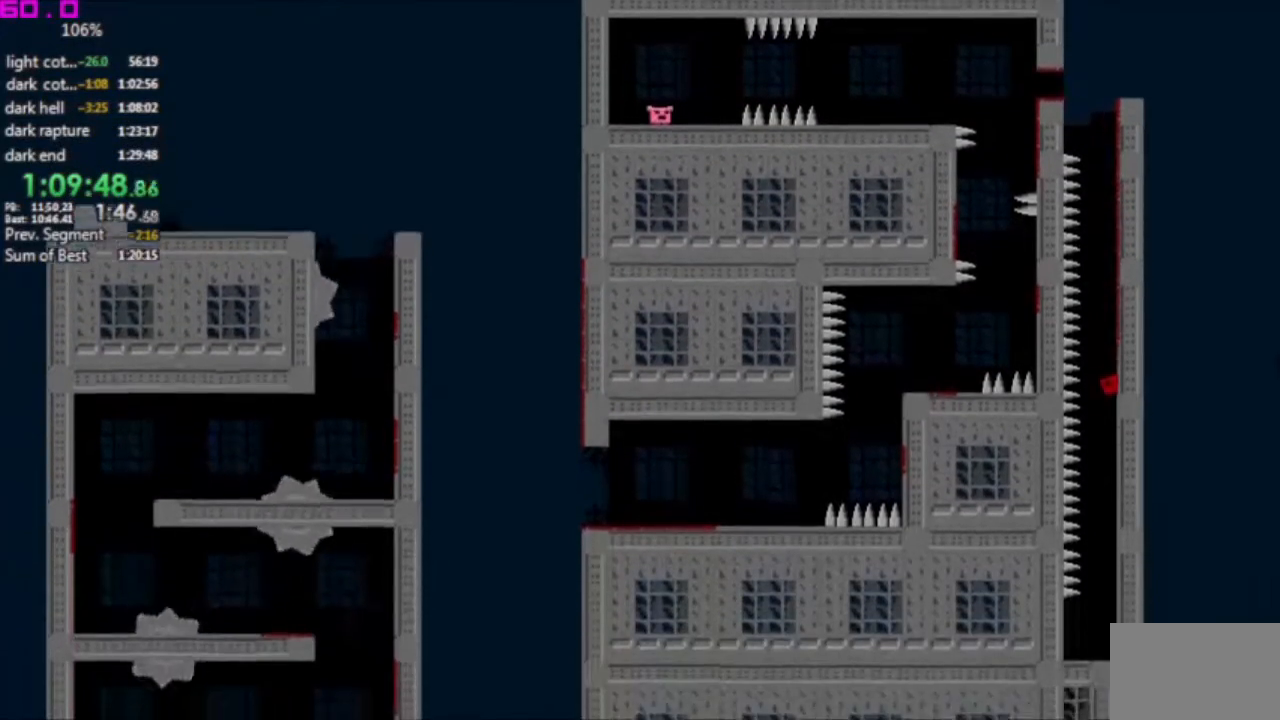
{"keys": ["left"], "events": [[67, "left", "down"]]}
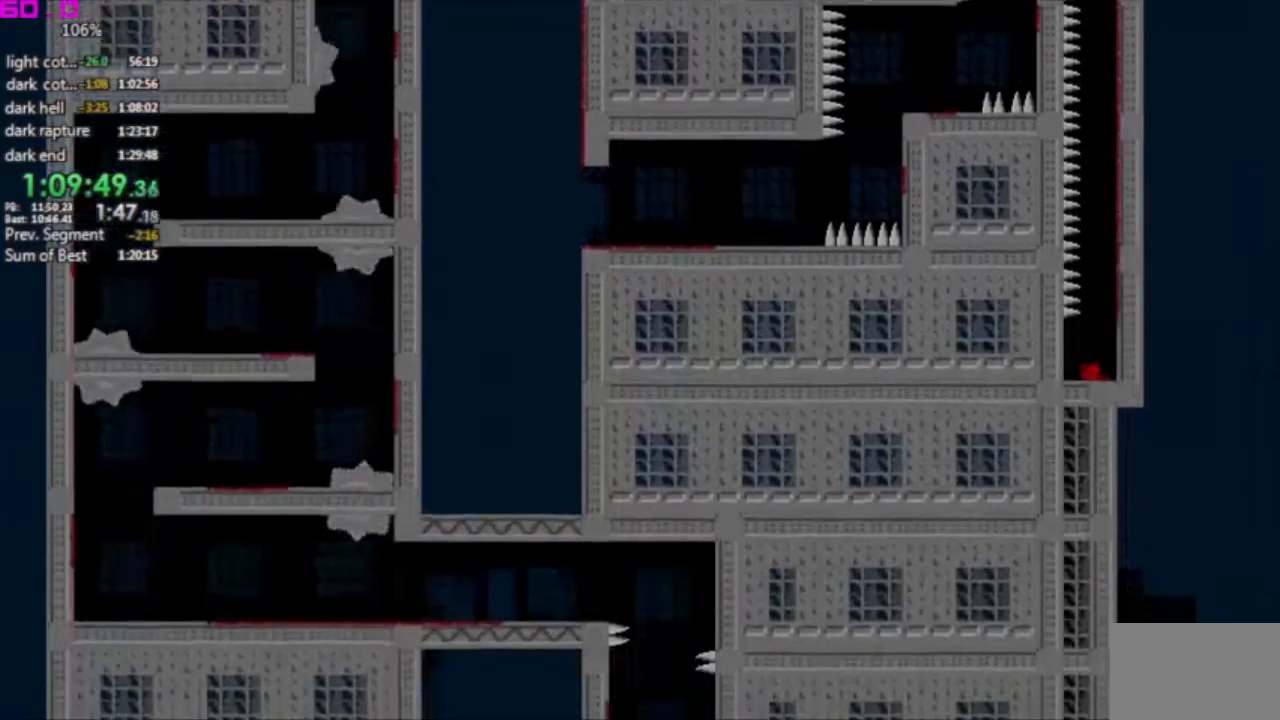
{"keys": [], "events": [[267, "left", "up"]]}
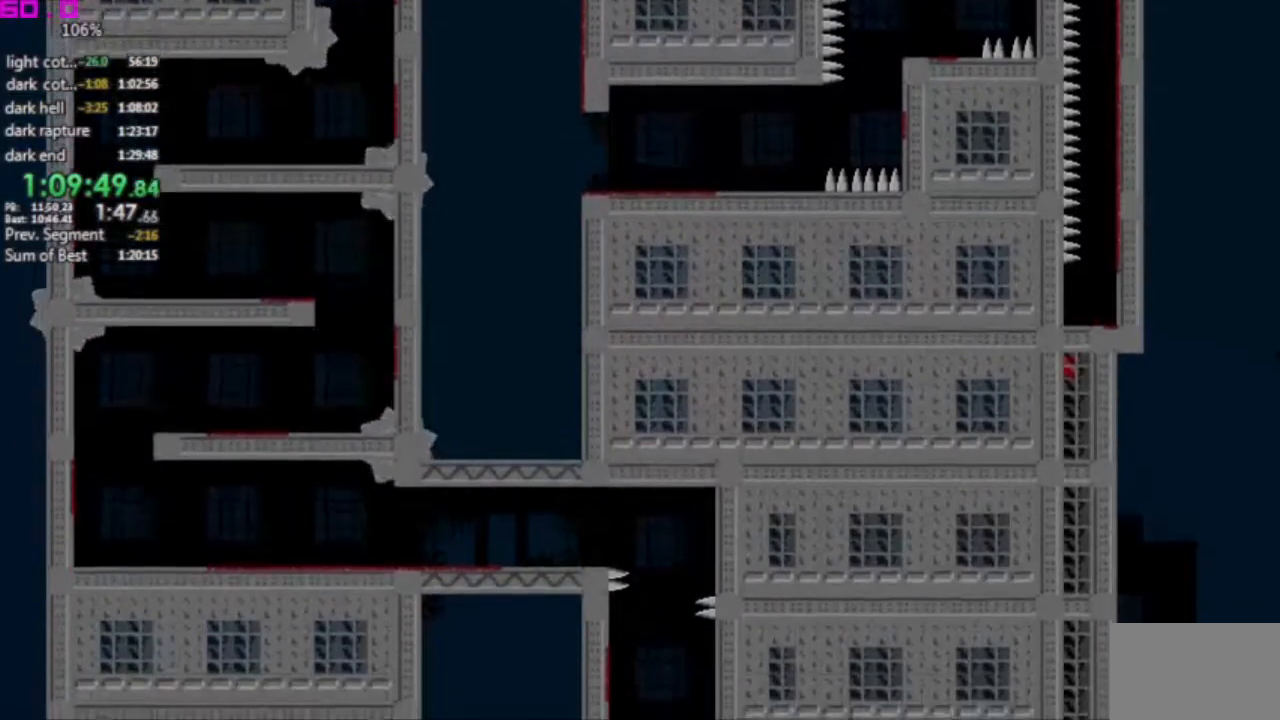
{"keys": [], "events": []}
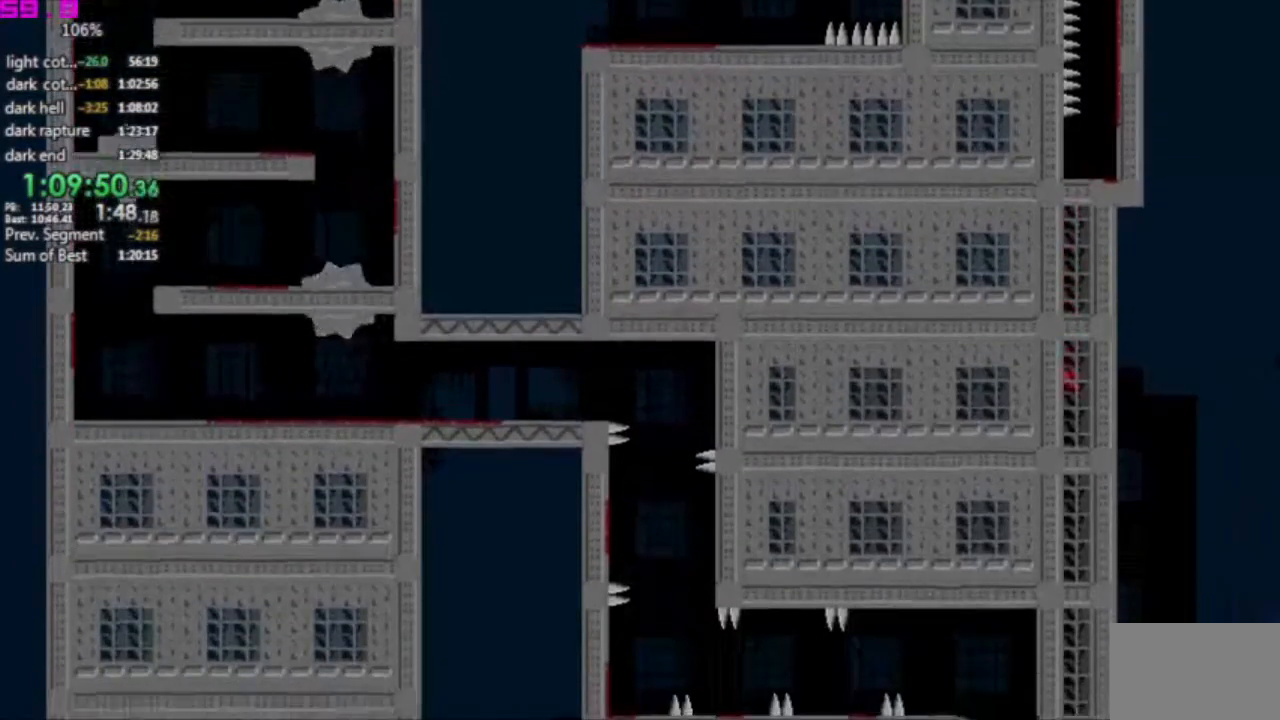
{"keys": ["left"], "events": [[283, "left", "down"]]}
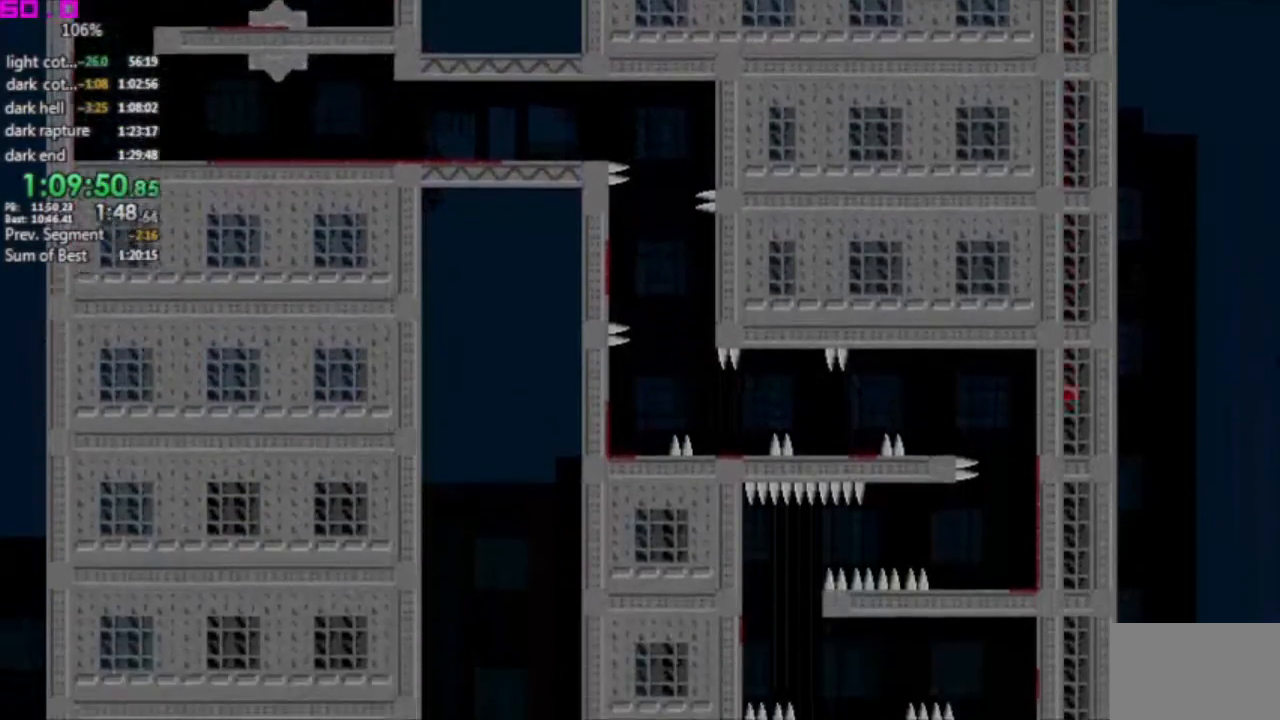
{"keys": ["left"], "events": []}
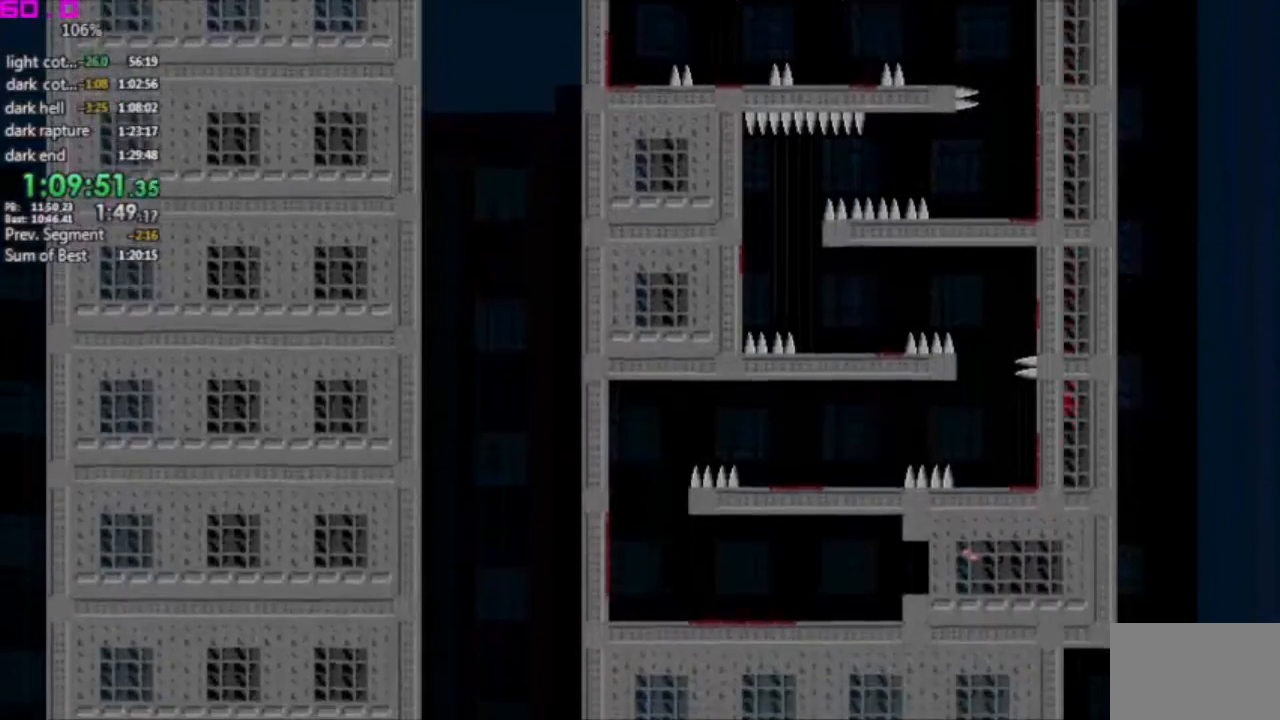
{"keys": ["left"], "events": []}
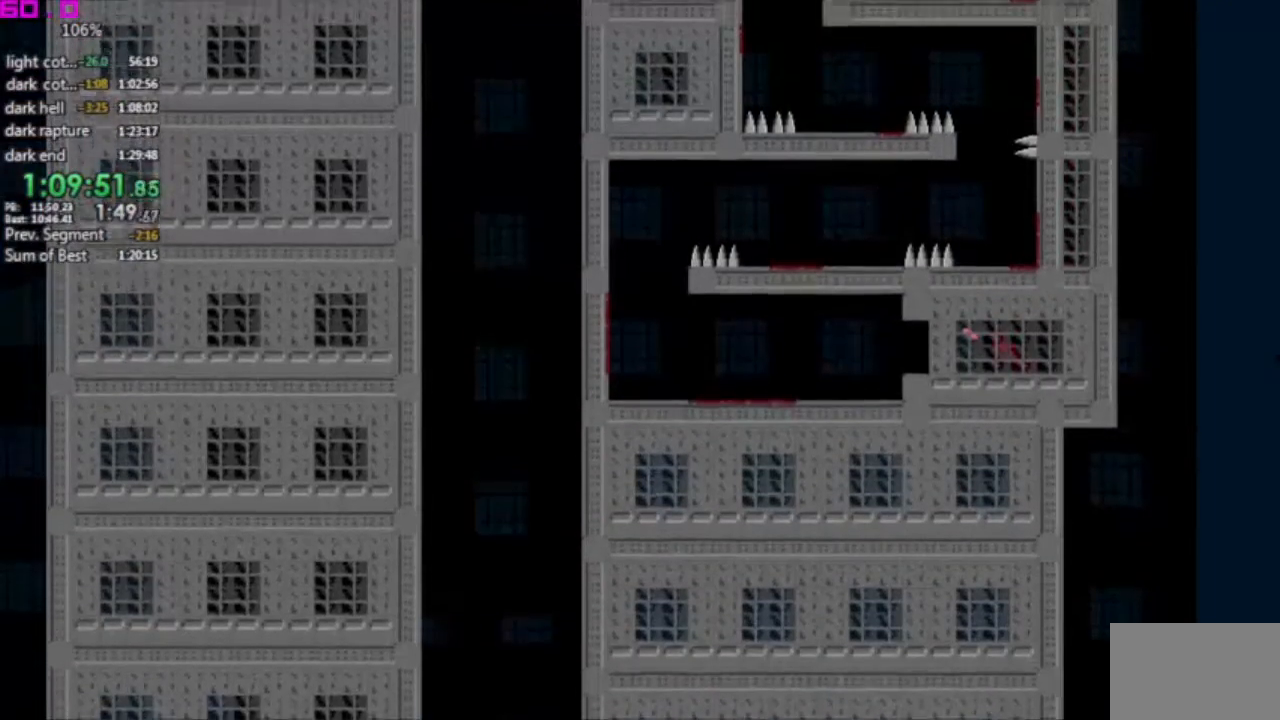
{"keys": ["left"], "events": []}
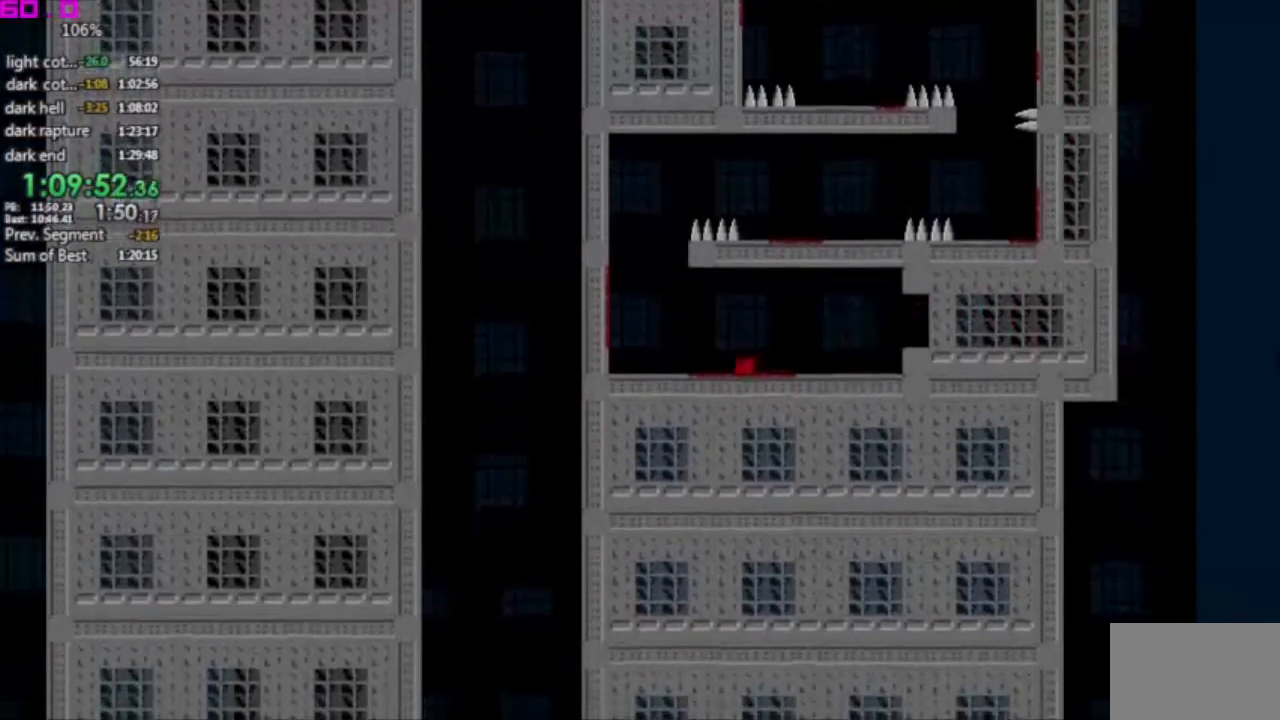
{"keys": [".", "left"], "events": [[483, ".", "down"]]}
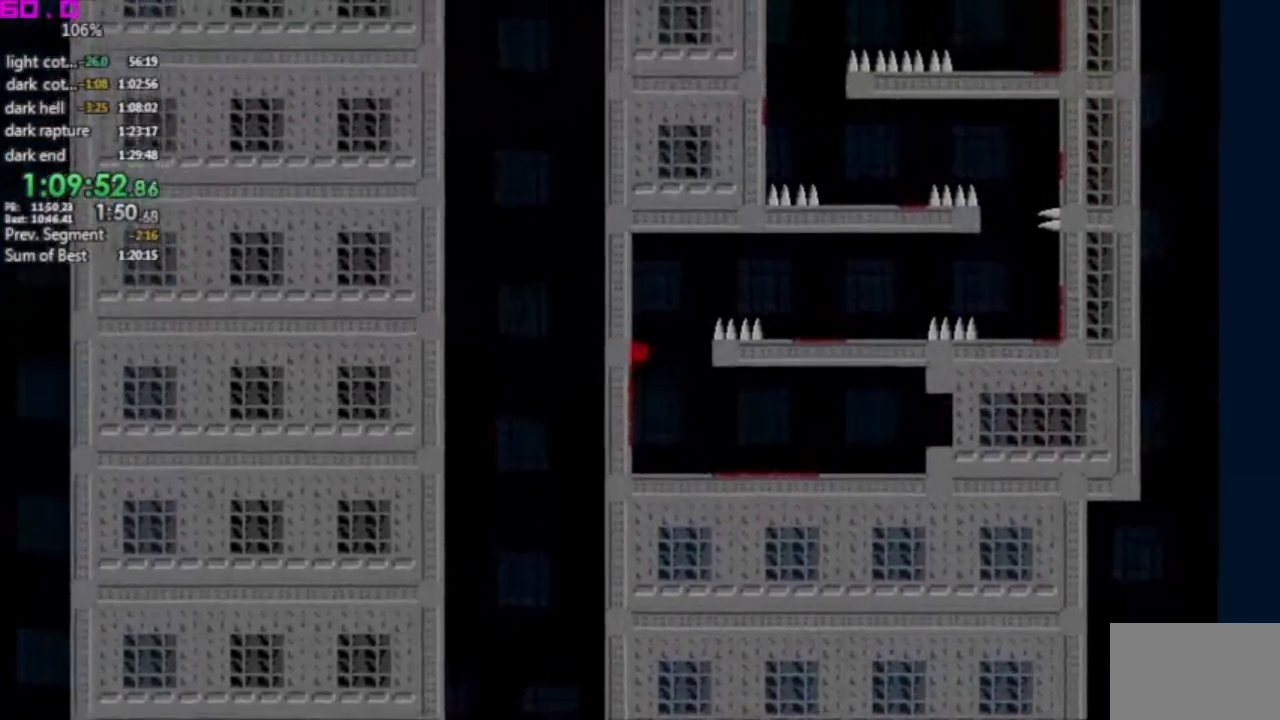
{"keys": ["right"], "events": [[33, "left", "up"], [33, "right", "down"], [217, ".", "up"], [267, "left", "down"], [267, "right", "up"], [417, "left", "up"], [417, "right", "down"]]}
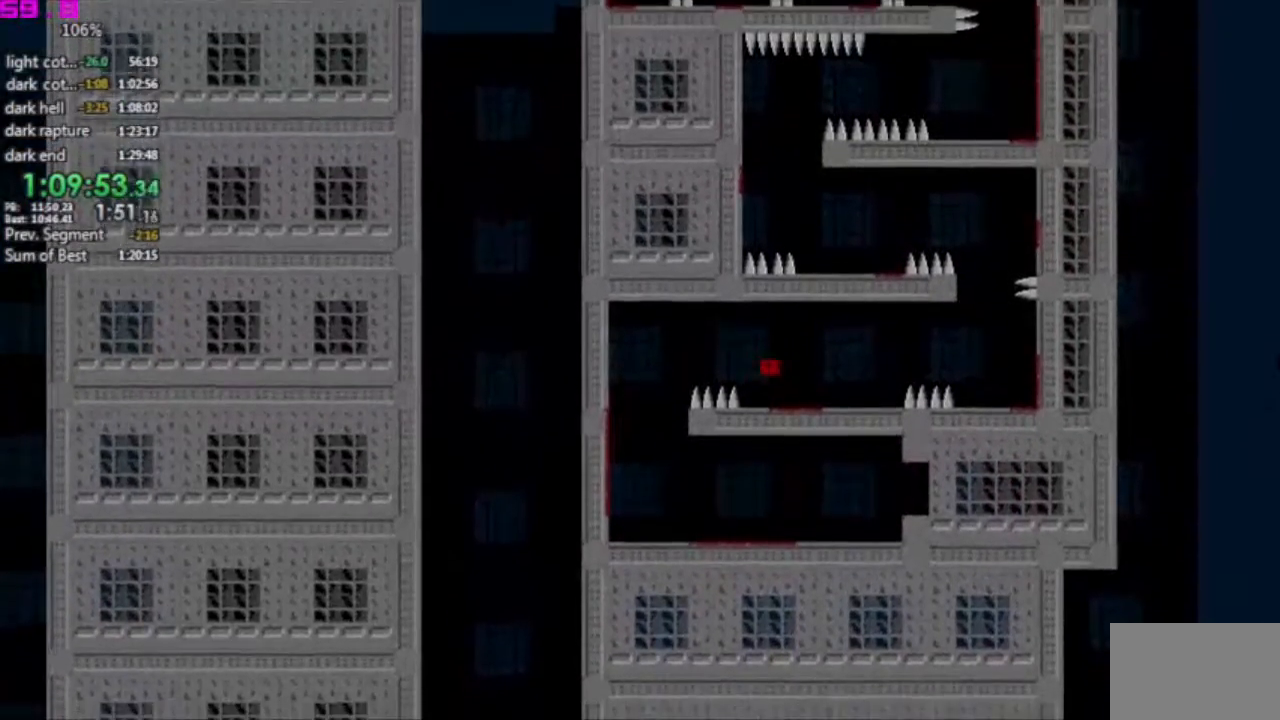
{"keys": ["right"], "events": []}
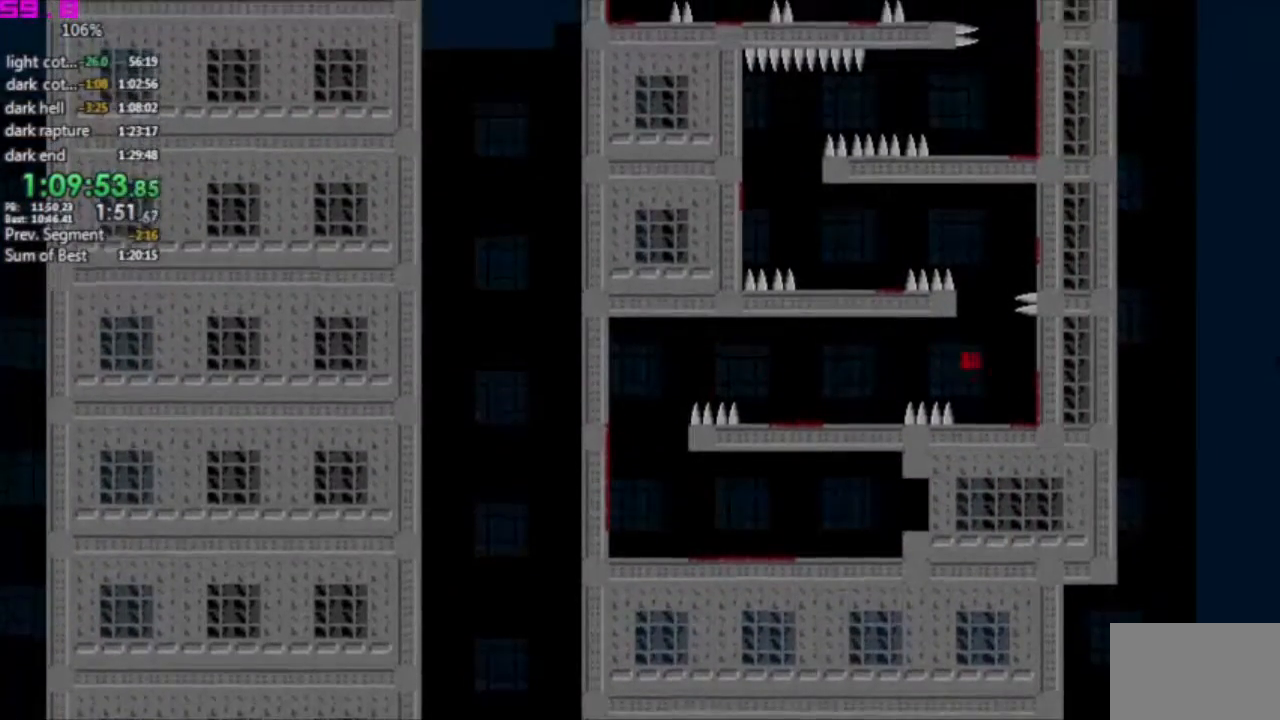
{"keys": [".", "right"], "events": [[483, ".", "down"]]}
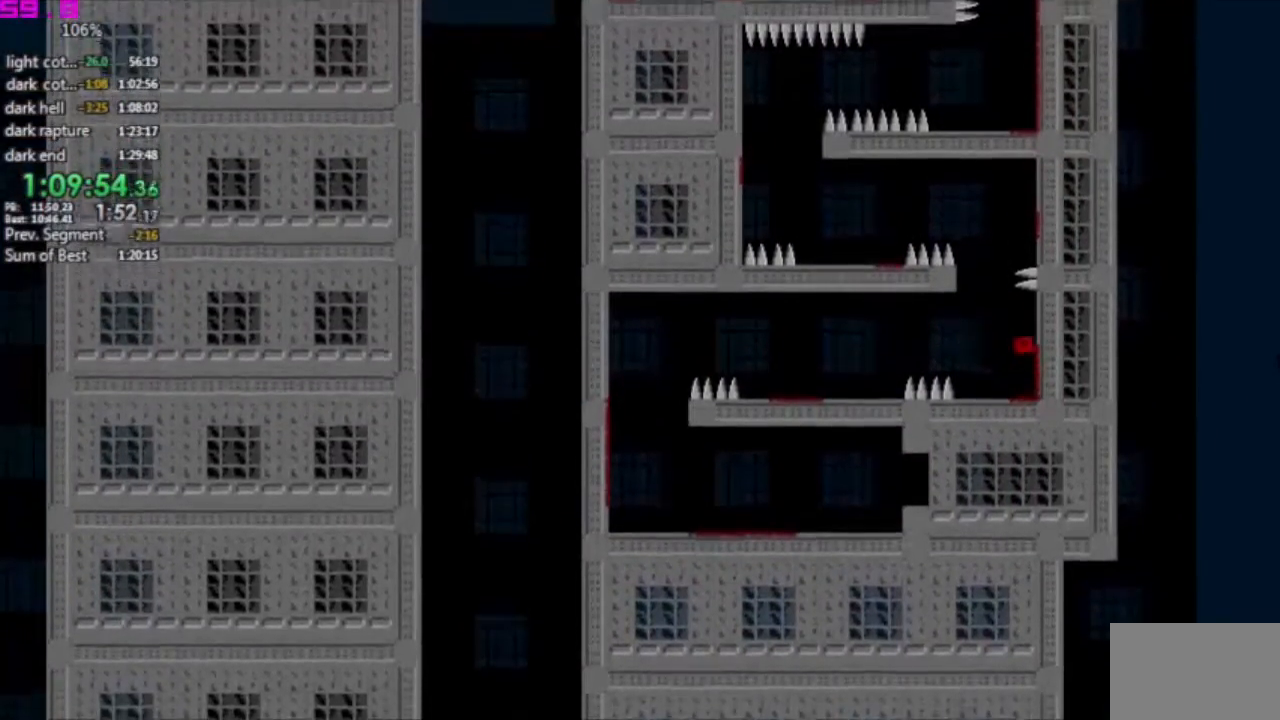
{"keys": ["left"], "events": [[400, ".", "up"], [450, "left", "down"], [450, "right", "up"]]}
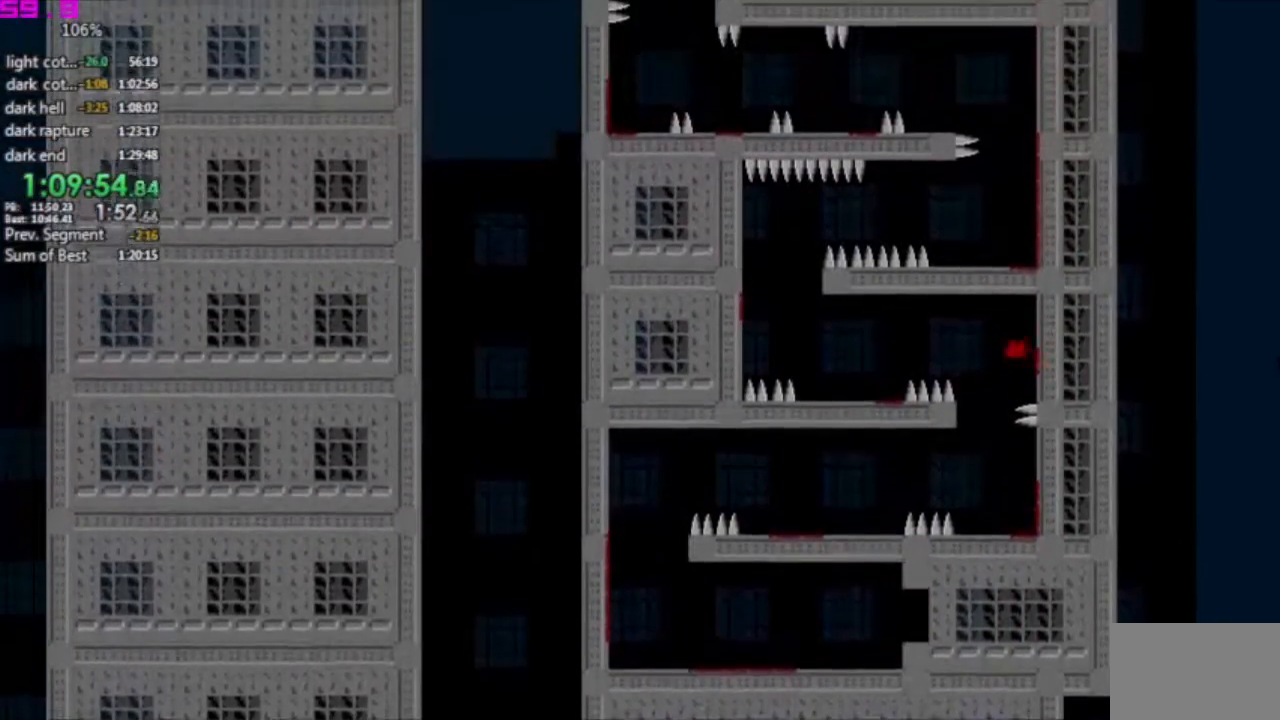
{"keys": ["left"], "events": [[183, "left", "up"], [233, "right", "down"], [467, "left", "down"], [467, "right", "up"]]}
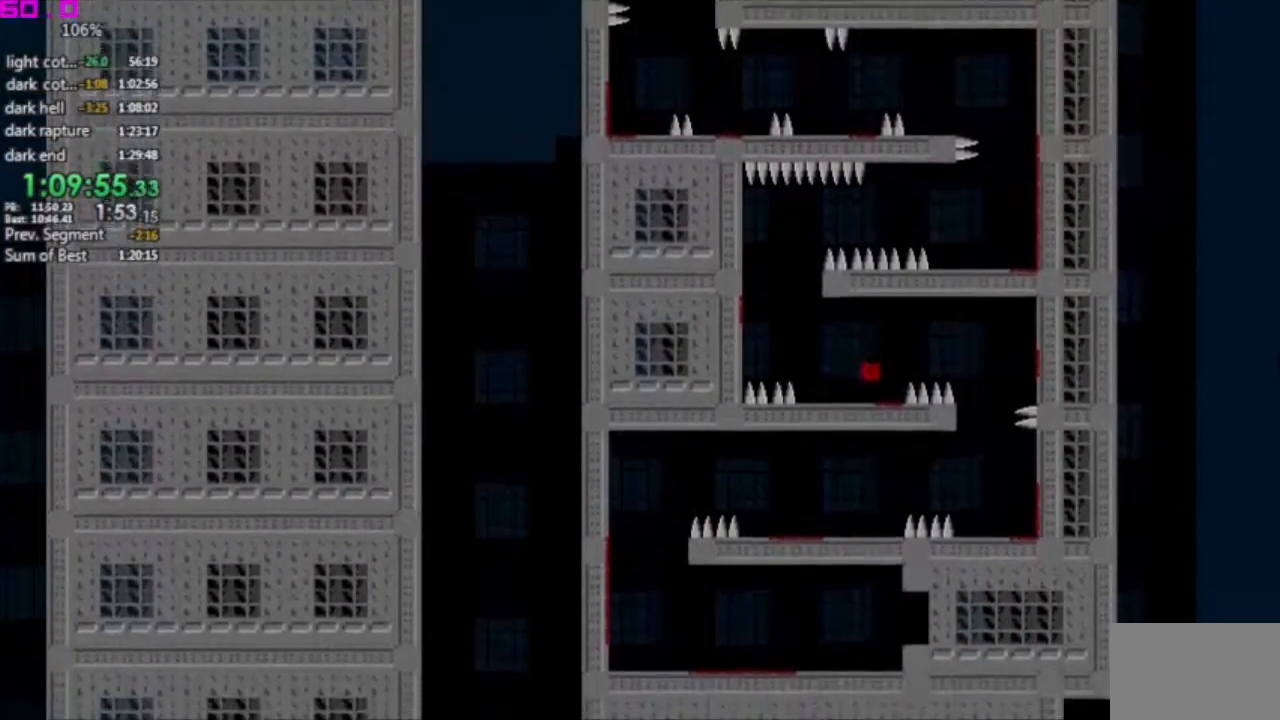
{"keys": ["left"], "events": []}
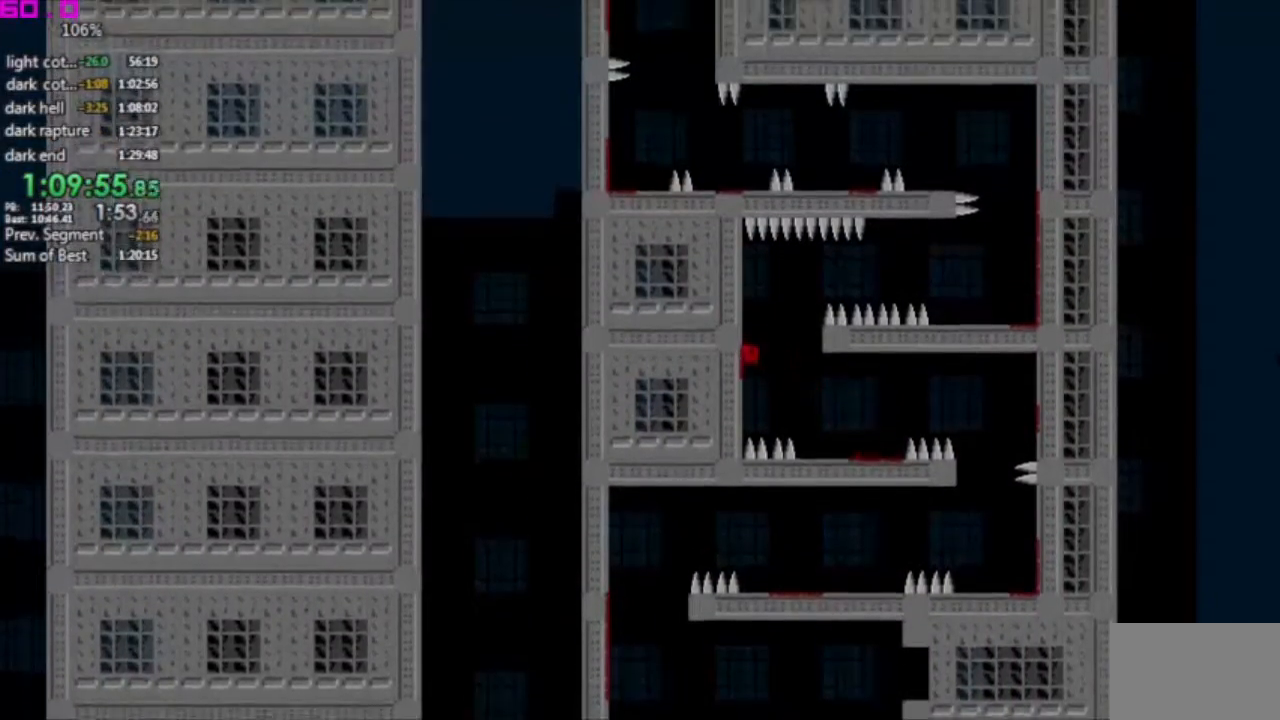
{"keys": ["right"], "events": [[33, ".", "down"], [83, "left", "up"], [83, "right", "down"], [267, ".", "up"]]}
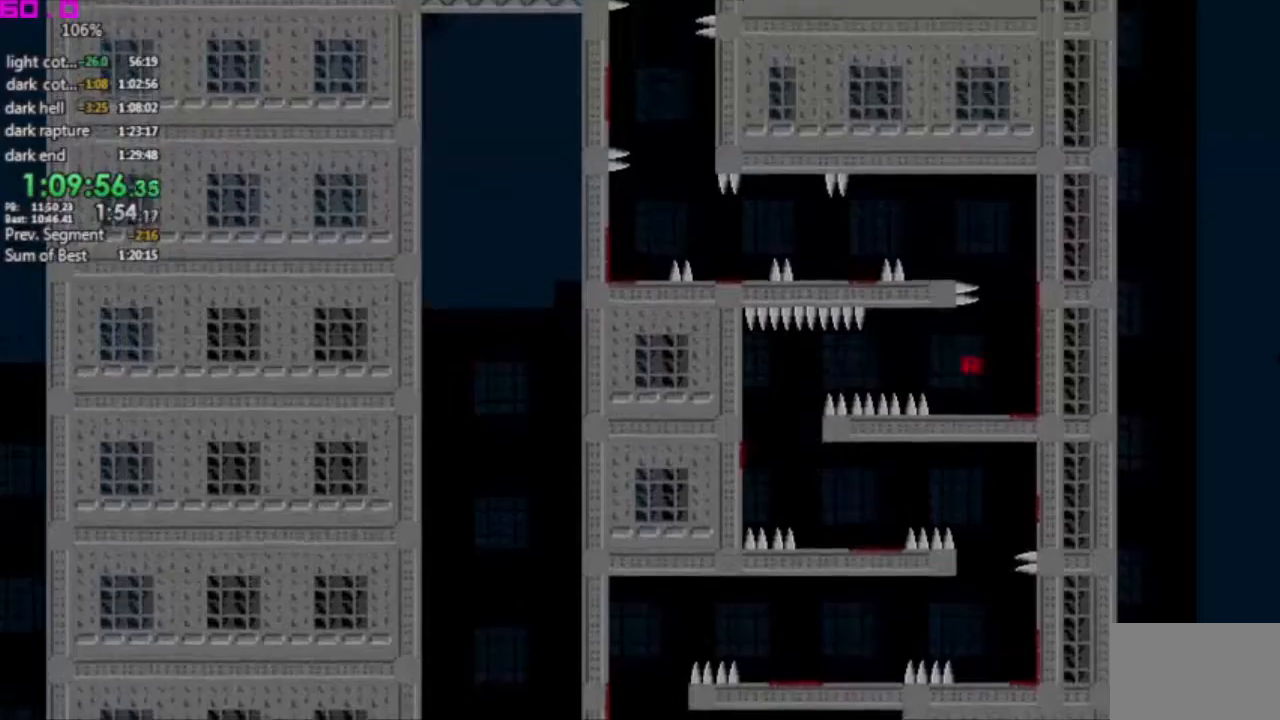
{"keys": ["right"], "events": []}
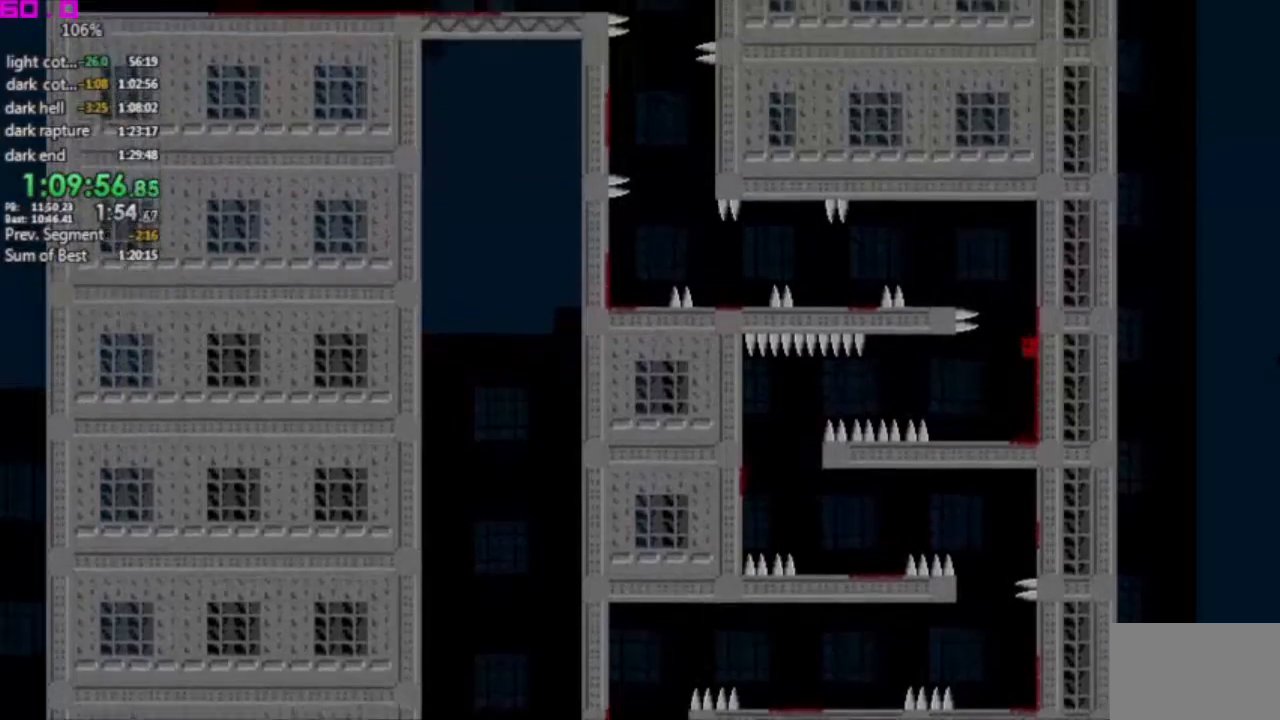
{"keys": ["right"], "events": [[150, ".", "down"], [150, "left", "down"], [150, "right", "up"], [300, ".", "up"], [433, "left", "up"], [483, "right", "down"]]}
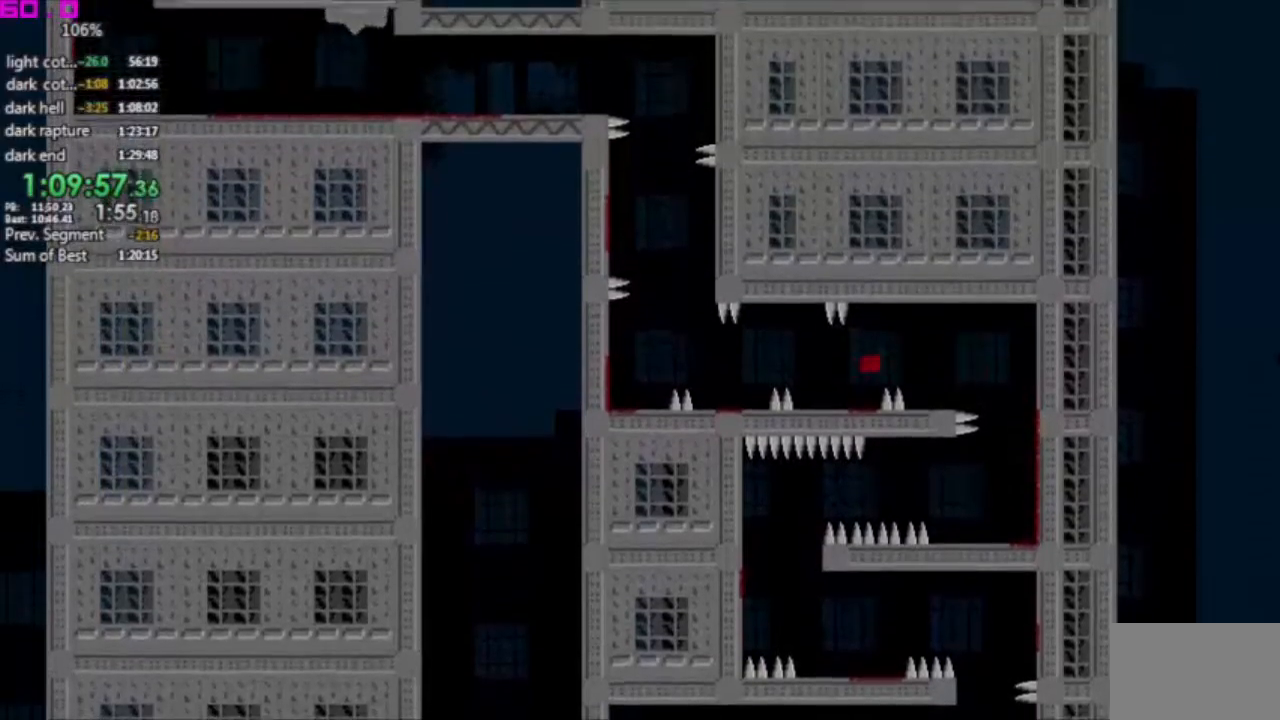
{"keys": ["left"], "events": [[167, "right", "up"], [267, "left", "down"]]}
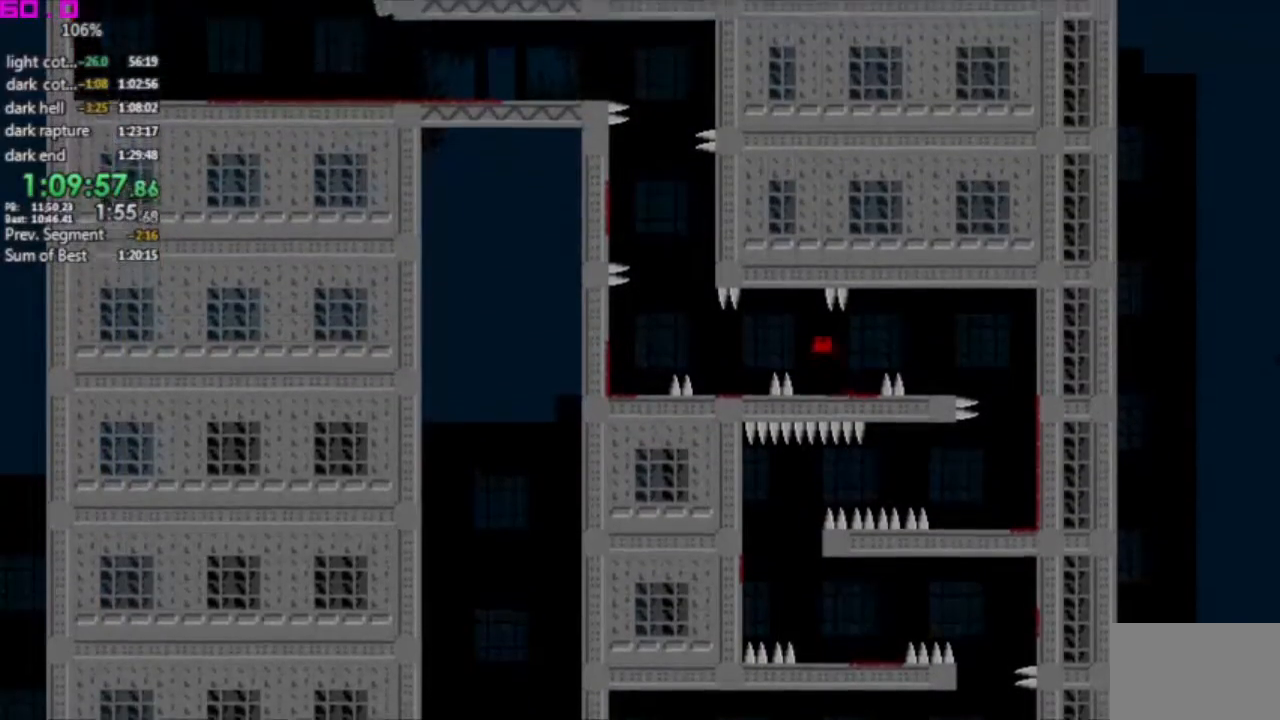
{"keys": ["left"], "events": [[183, "left", "up"], [233, "right", "down"], [367, "right", "up"], [467, "left", "down"]]}
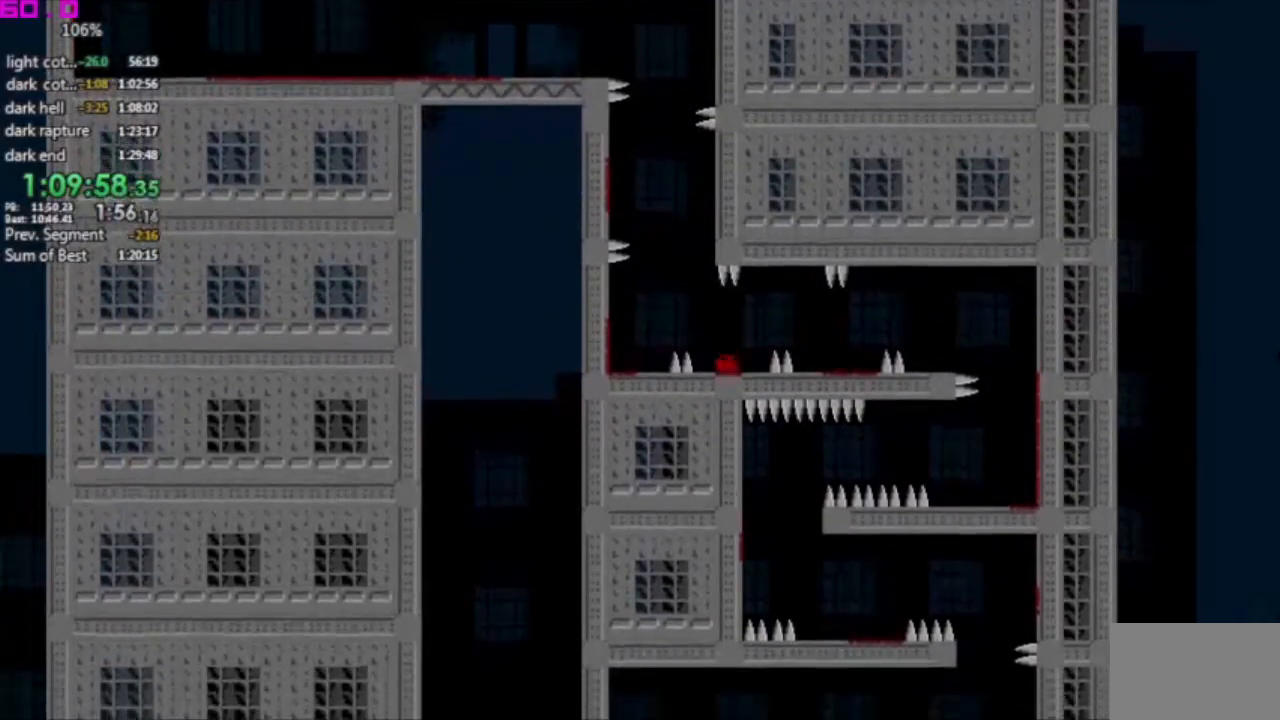
{"keys": ["left"], "events": []}
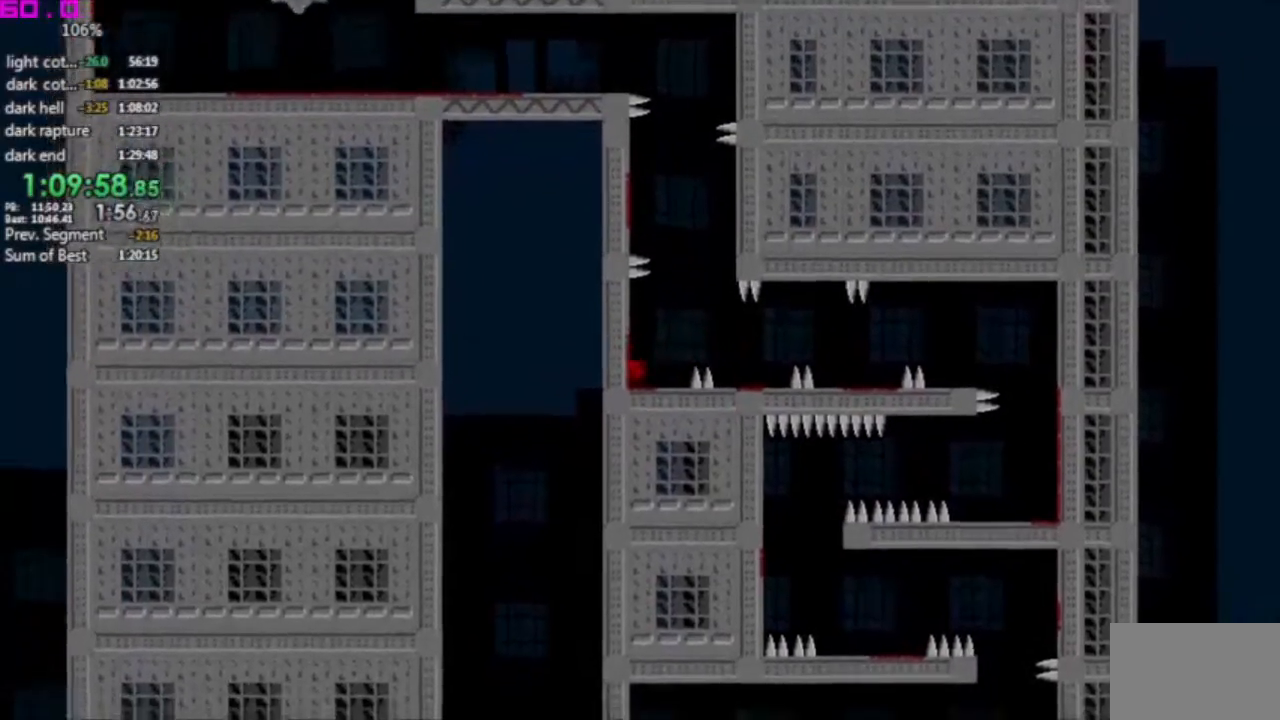
{"keys": [".", "left"], "events": [[217, ".", "down"]]}
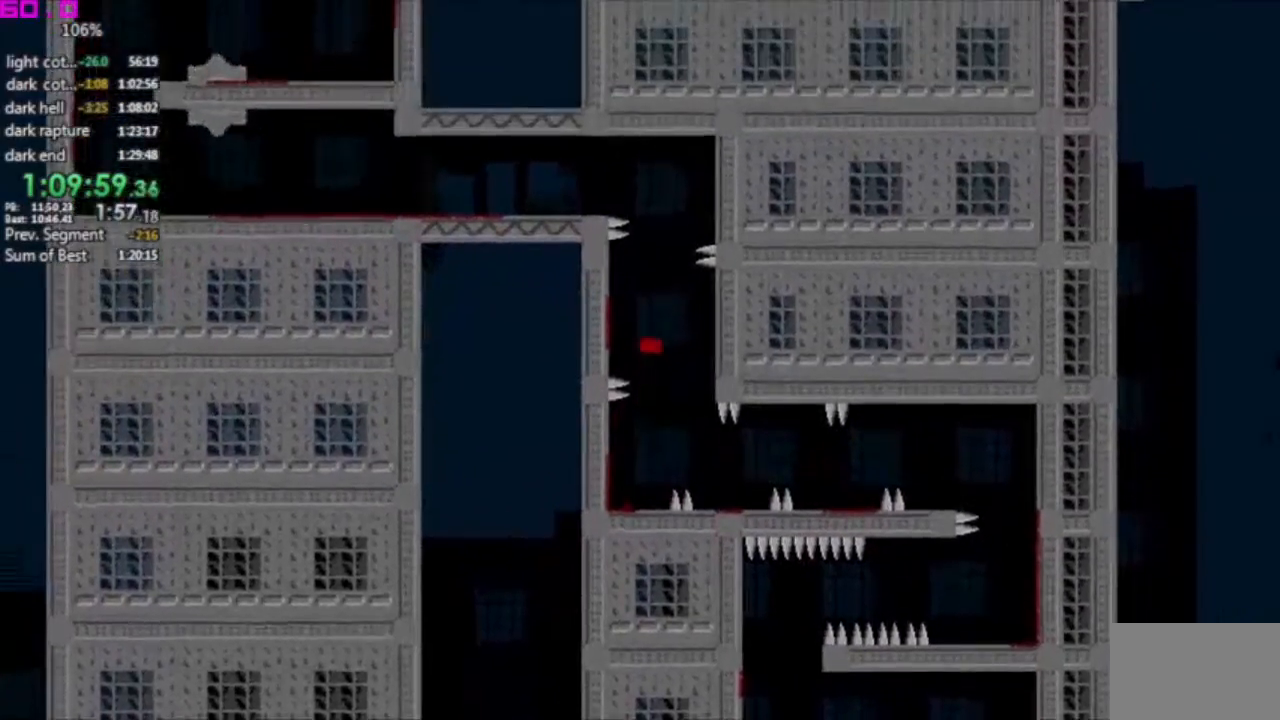
{"keys": ["left"], "events": [[183, ".", "up"]]}
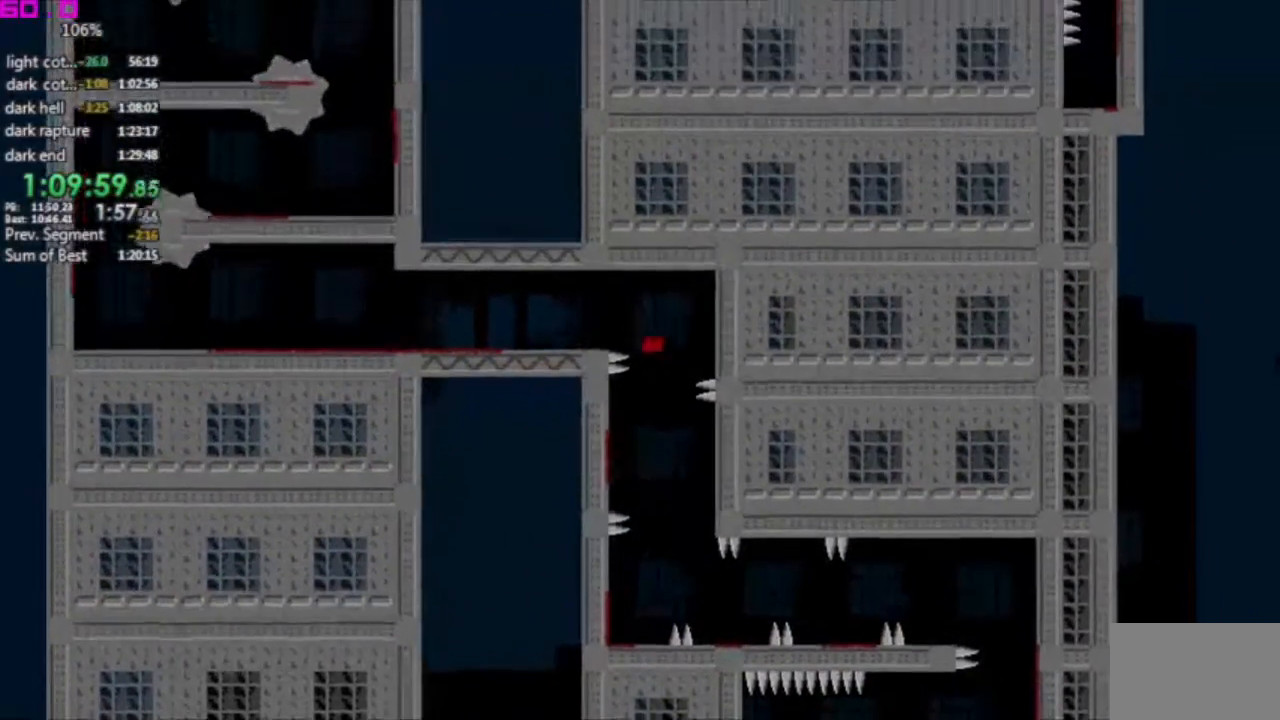
{"keys": ["left"], "events": []}
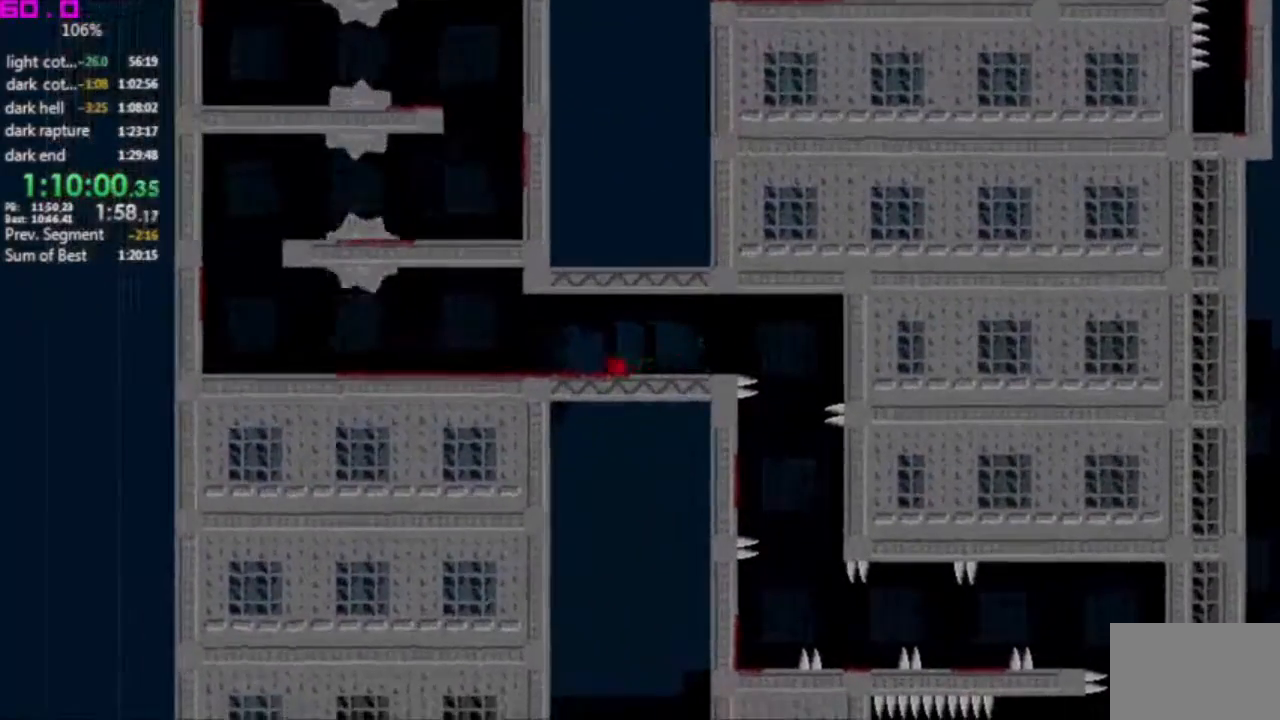
{"keys": ["left"], "events": []}
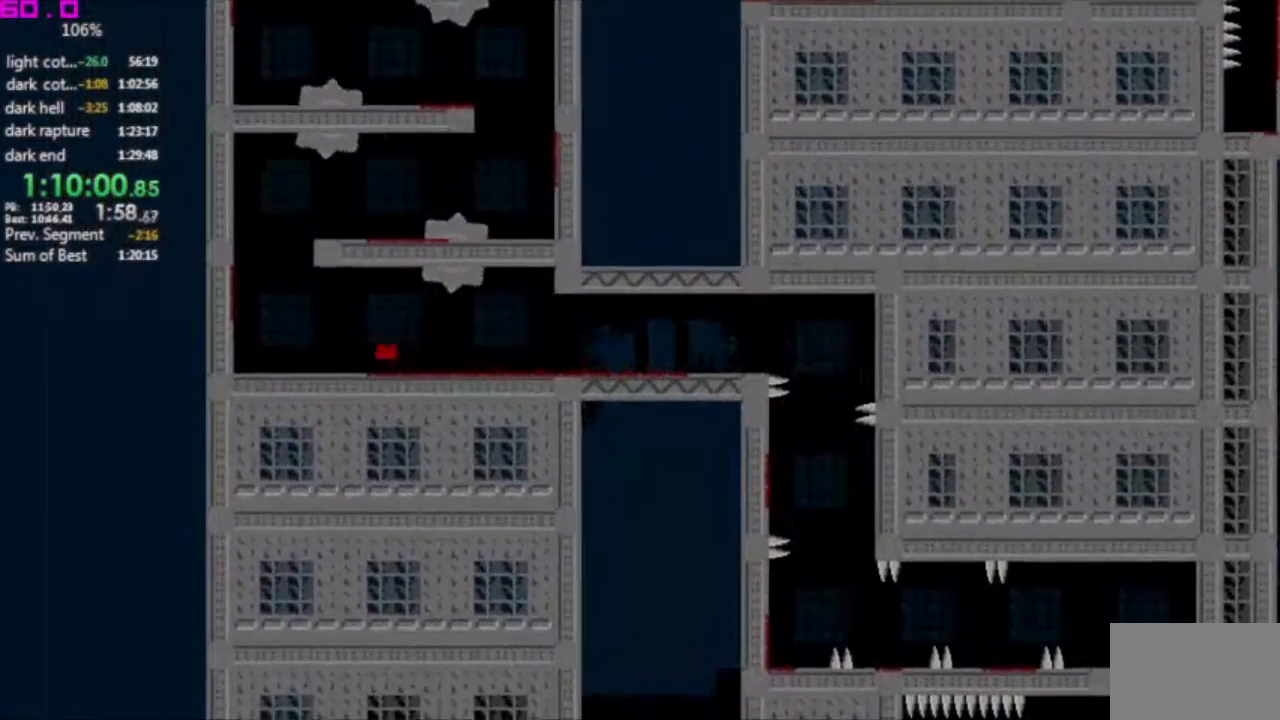
{"keys": ["right"], "events": [[317, ".", "down"], [367, "left", "up"], [367, "right", "down"], [467, ".", "up"]]}
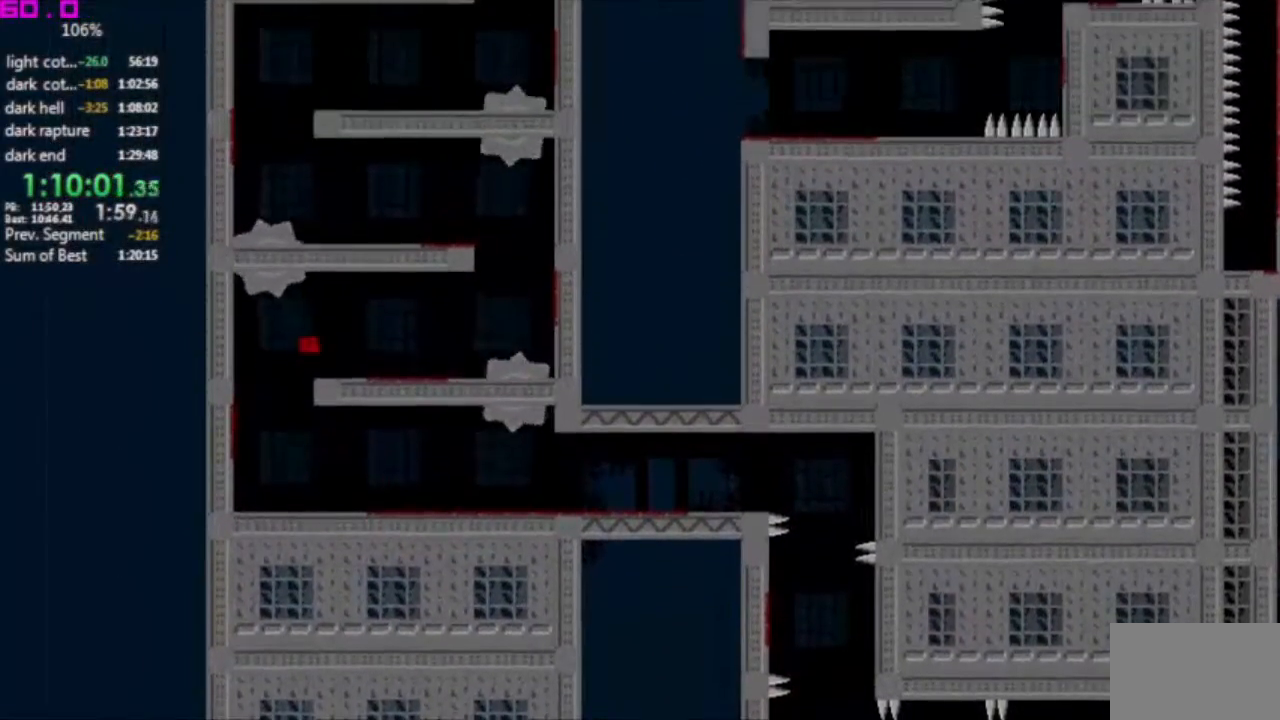
{"keys": ["right"], "events": []}
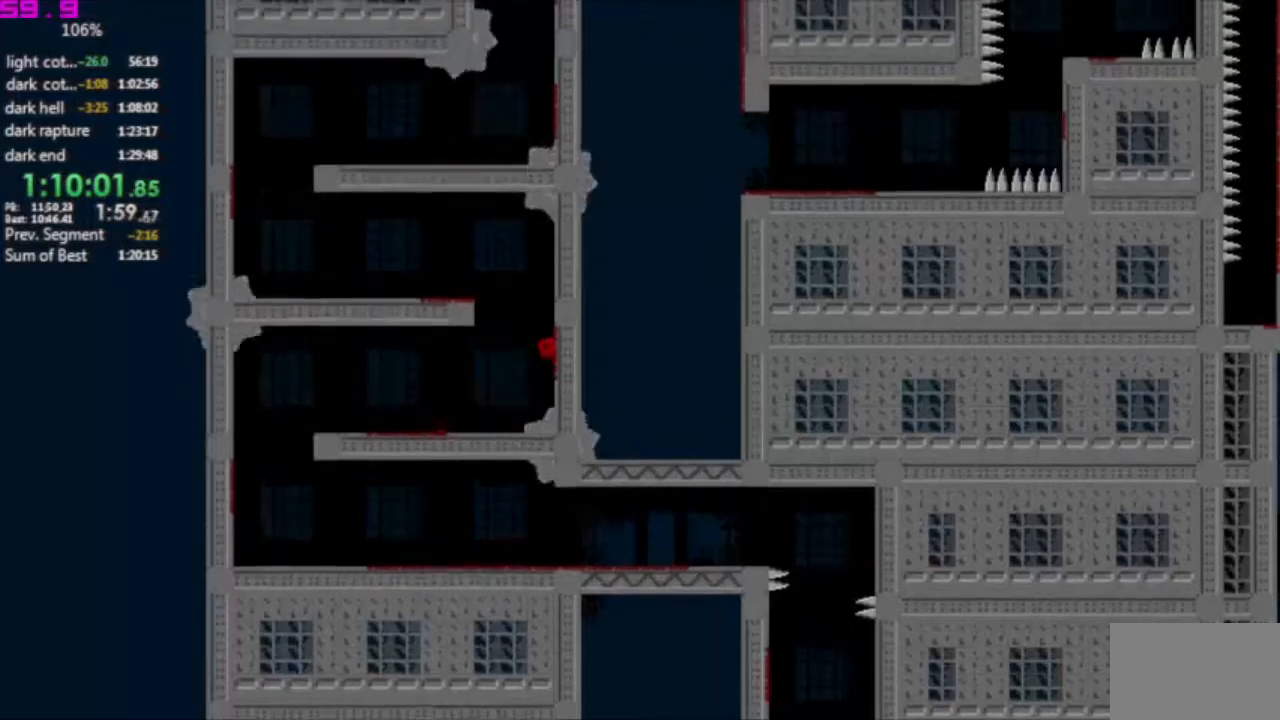
{"keys": ["left"], "events": [[67, ".", "down"], [117, "left", "down"], [117, "right", "up"], [200, ".", "up"], [200, "left", "up"], [200, "right", "down"], [350, "left", "down"], [400, "right", "up"]]}
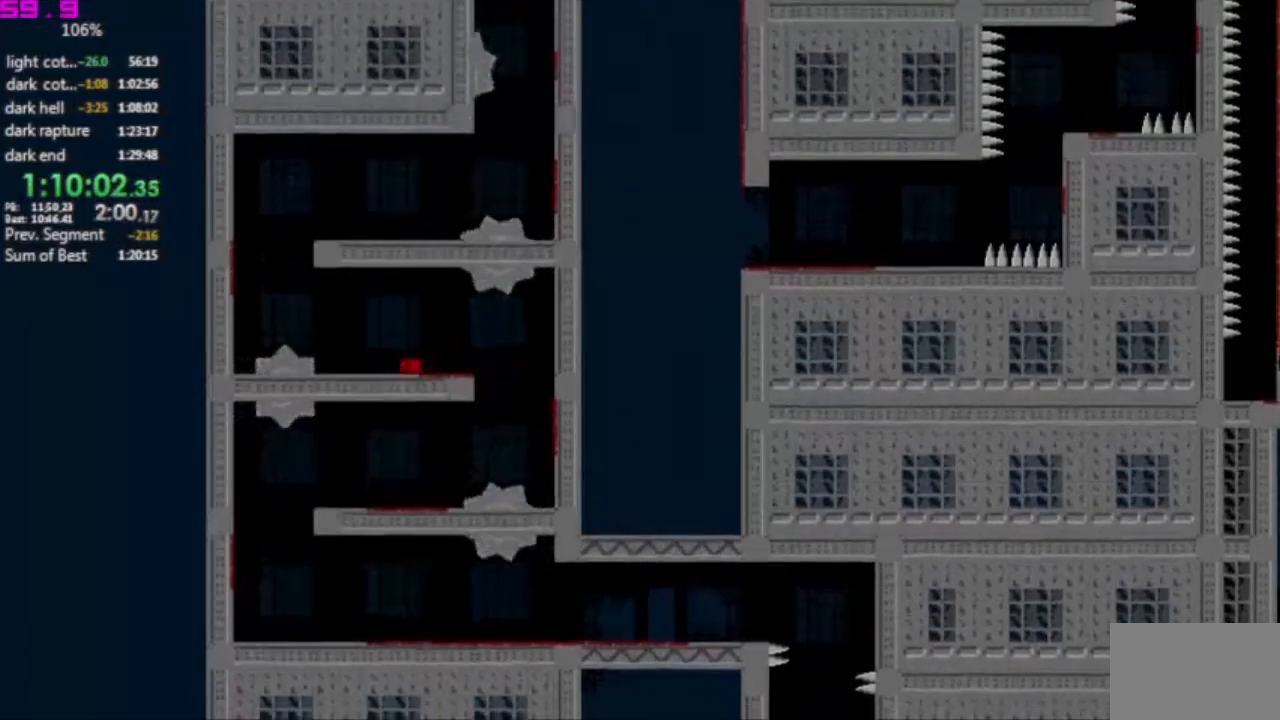
{"keys": [".", "right"], "events": [[450, ".", "down"], [500, "left", "up"], [500, "right", "down"]]}
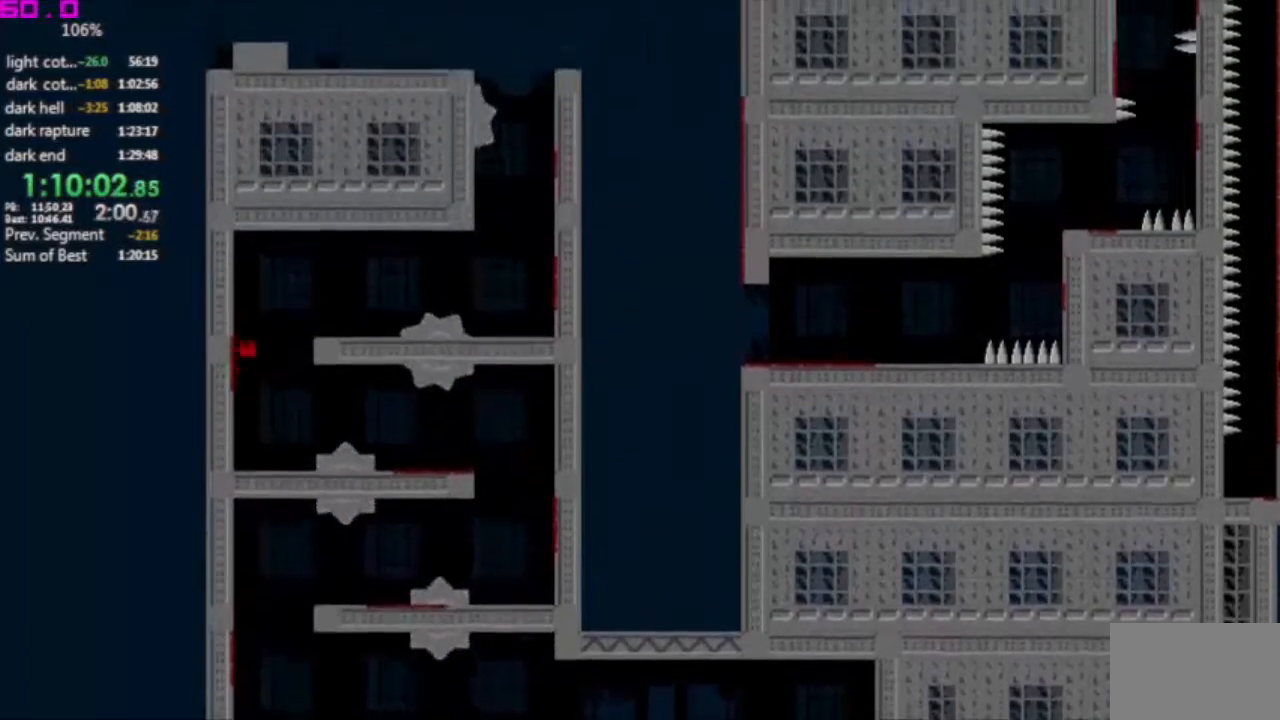
{"keys": ["right"], "events": [[183, ".", "up"]]}
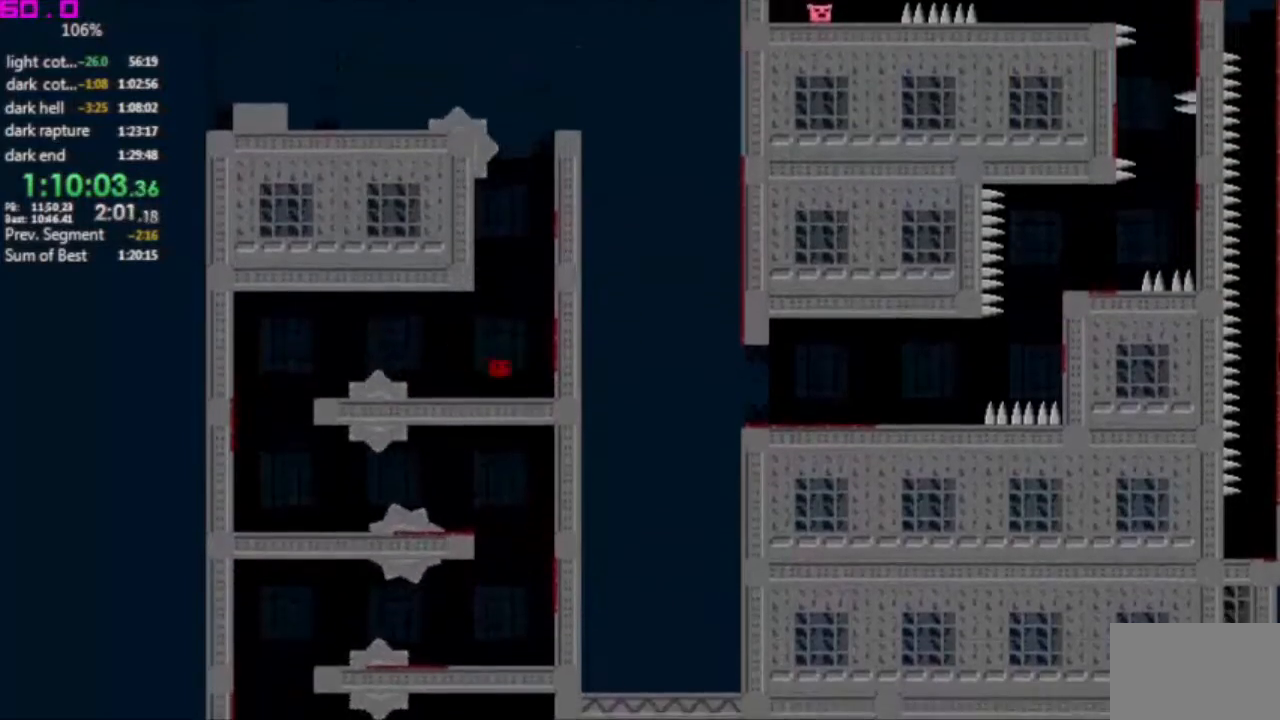
{"keys": ["right"], "events": []}